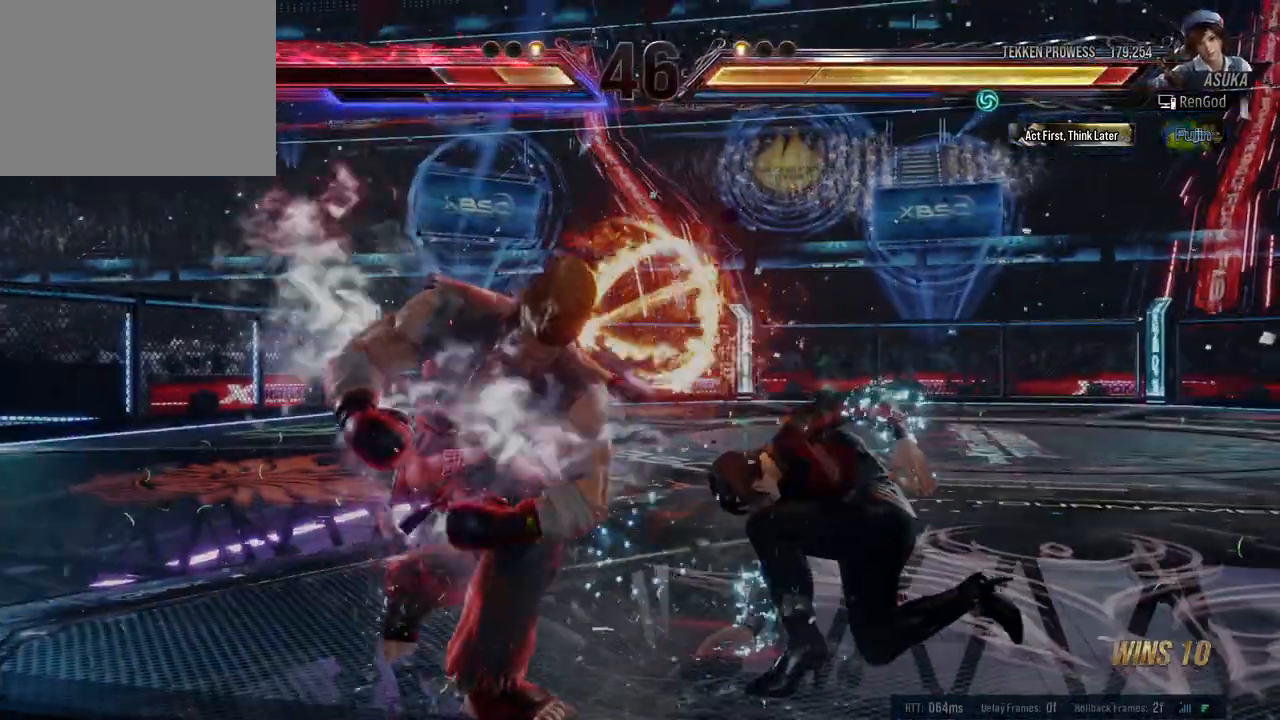
Gameplay with a controller (Xbox layout); each line is a JSON object with the inputs held at the frame after it. "events" lists button and stick changes between this image and that frame as [ms after this image, input, new state], when the widget could be followed in between. Not read: L2 R2 right_stick.
{"buttons": ["A", "X"], "left_stick": "right", "events": [[33, "left_stick", "right"], [233, "A", "down"], [233, "X", "down"]]}
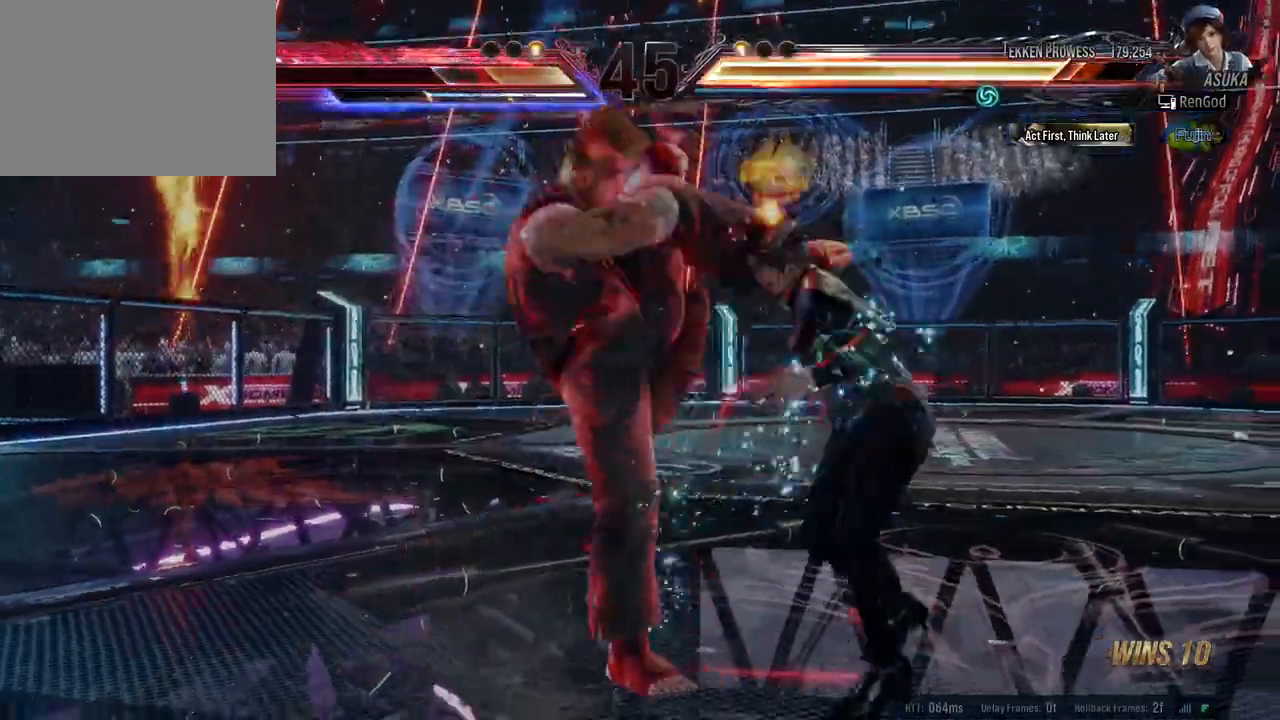
{"buttons": [], "left_stick": "center", "events": [[250, "X", "up"], [267, "A", "up"], [317, "left_stick", "center"], [367, "left_stick", "right"], [467, "left_stick", "center"]]}
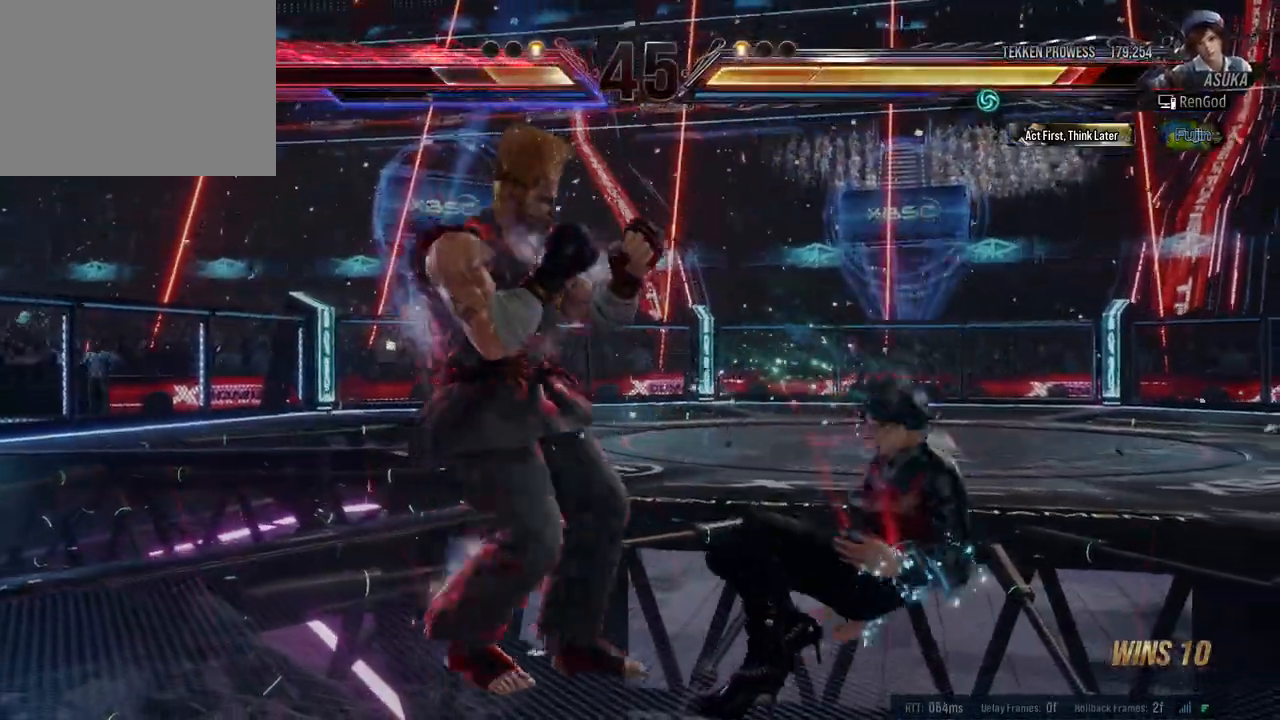
{"buttons": [], "left_stick": "right", "events": [[17, "left_stick", "right"], [133, "A", "down"], [133, "X", "down"], [217, "A", "up"], [217, "X", "up"]]}
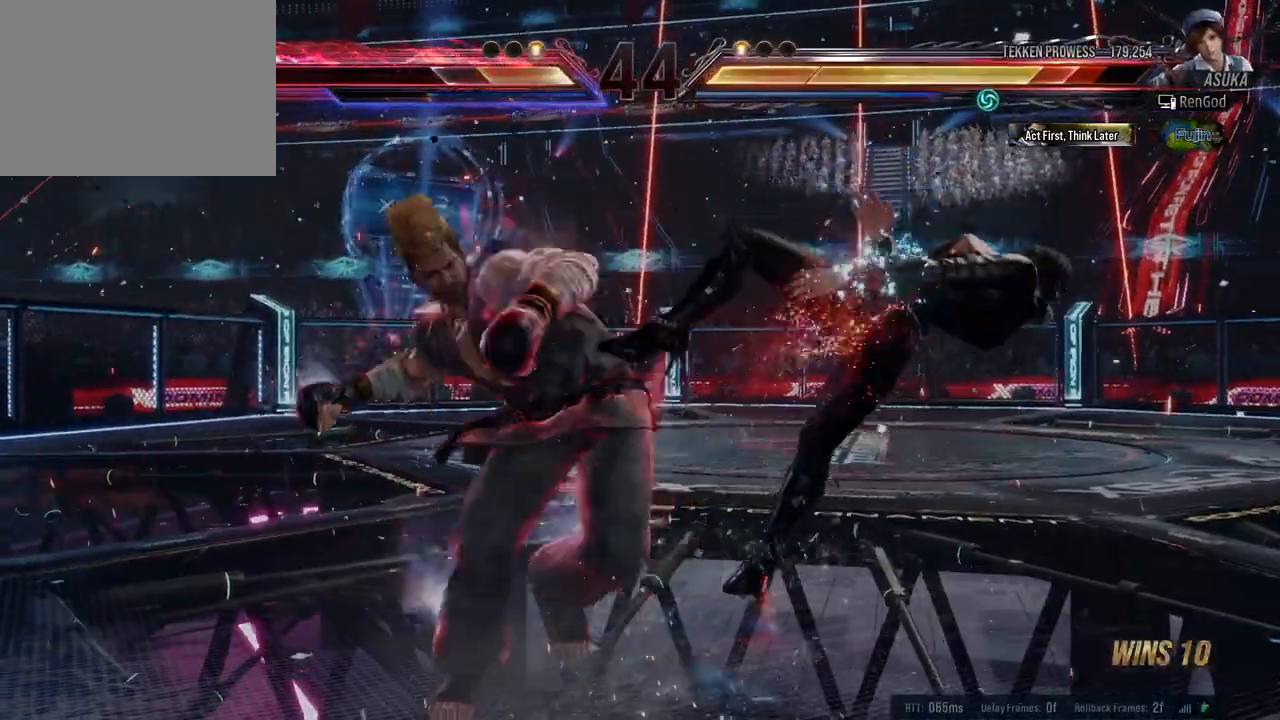
{"buttons": [], "left_stick": "center", "events": [[417, "left_stick", "center"]]}
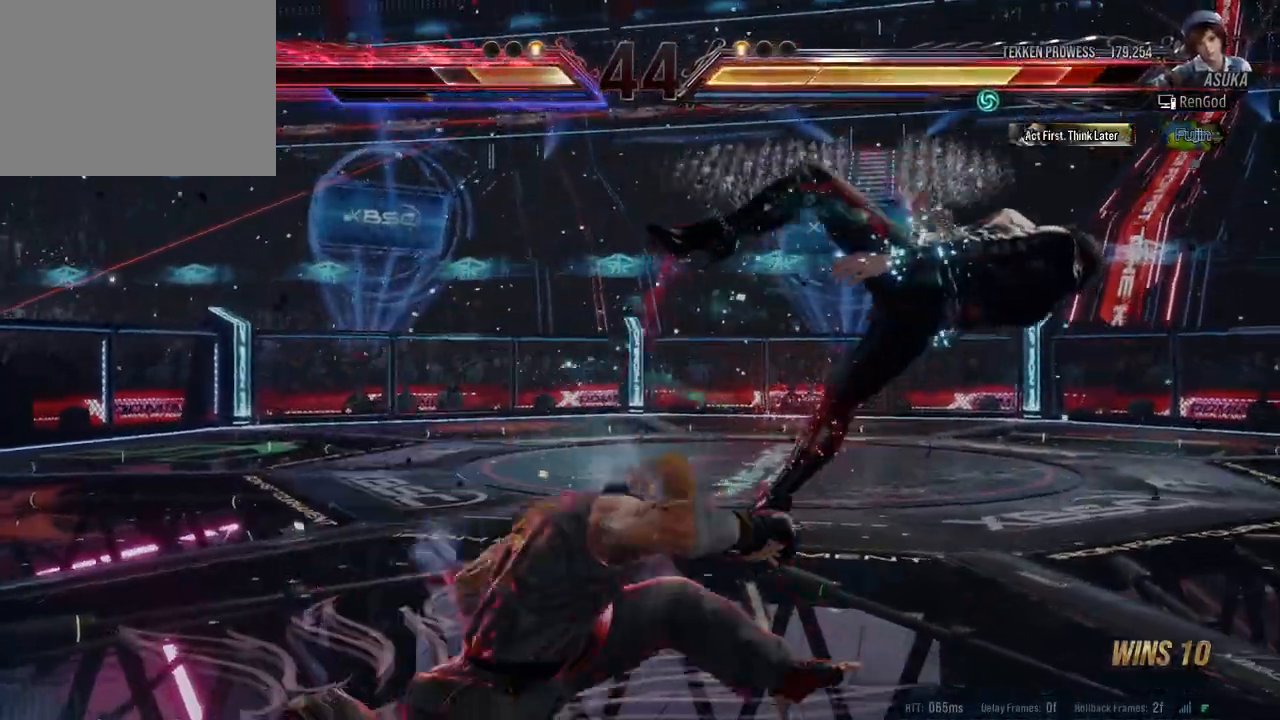
{"buttons": [], "left_stick": "right", "events": [[17, "left_stick", "right"]]}
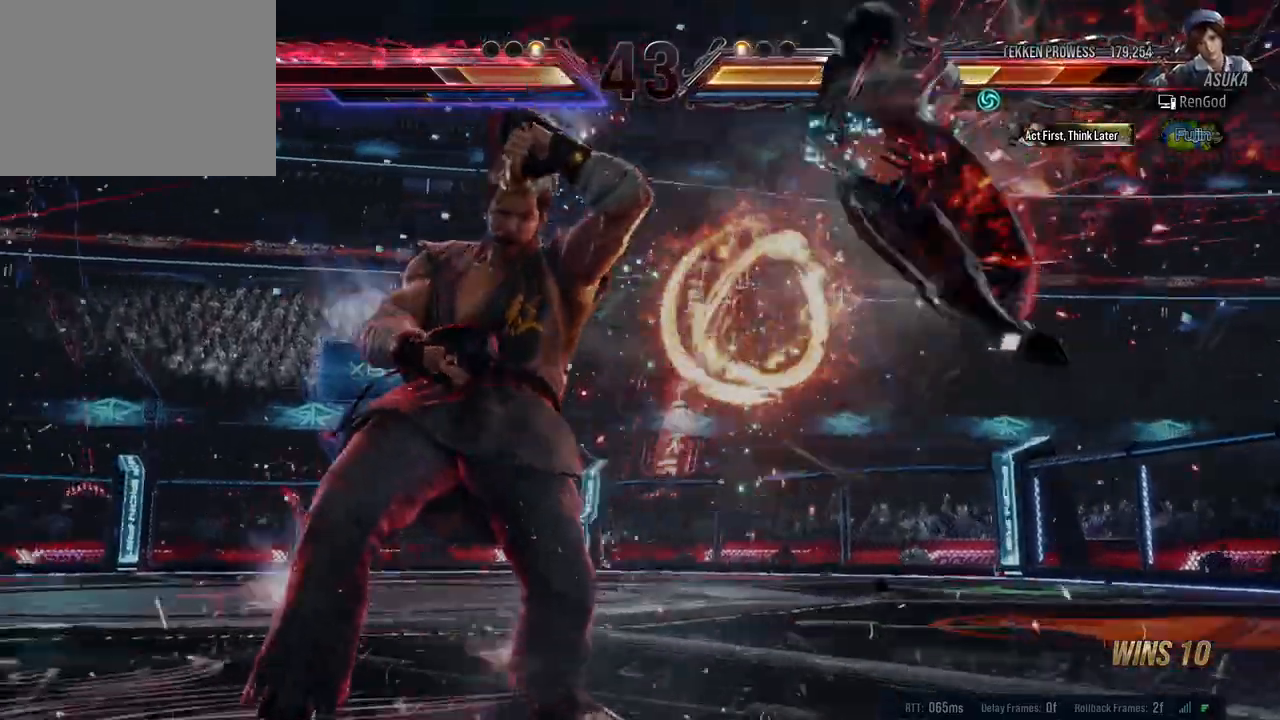
{"buttons": ["A", "B", "X", "Y"], "left_stick": "right", "events": [[117, "left_stick", "center"], [250, "left_stick", "right"], [333, "A", "down"], [333, "B", "down"], [333, "X", "down"], [333, "Y", "down"]]}
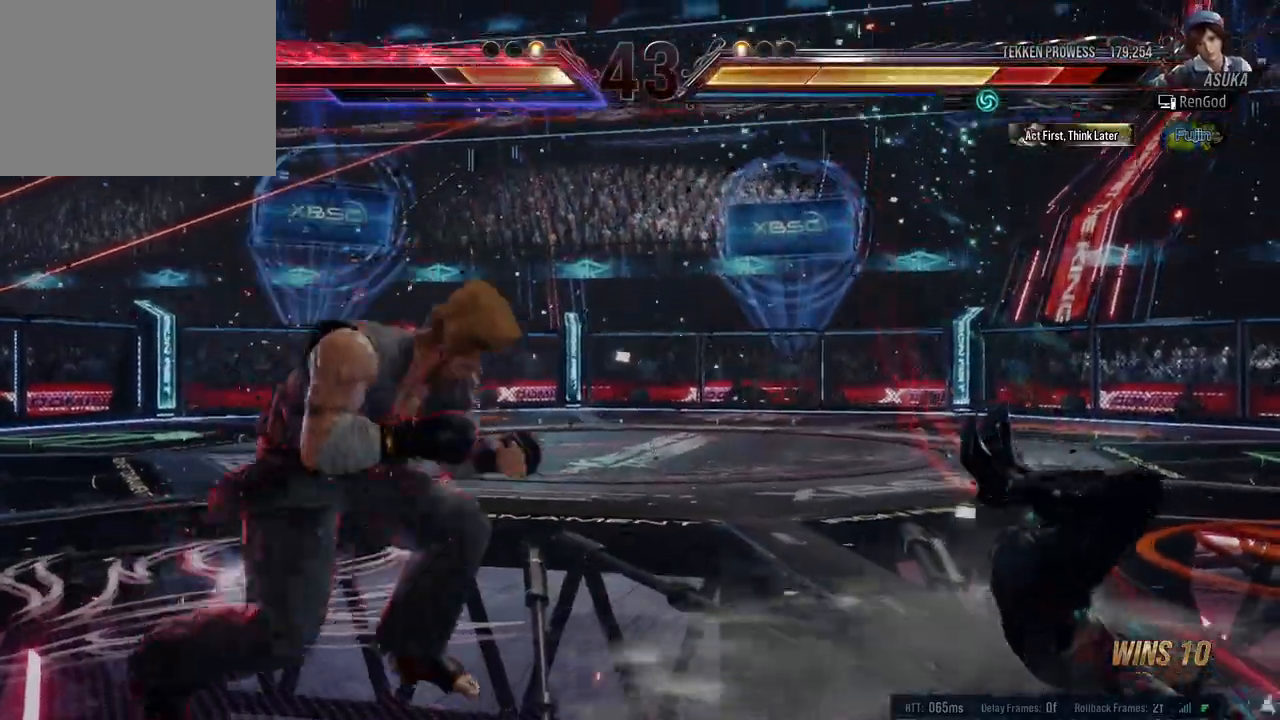
{"buttons": [], "left_stick": "right", "events": [[33, "A", "up"], [33, "X", "up"], [50, "B", "up"], [50, "Y", "up"]]}
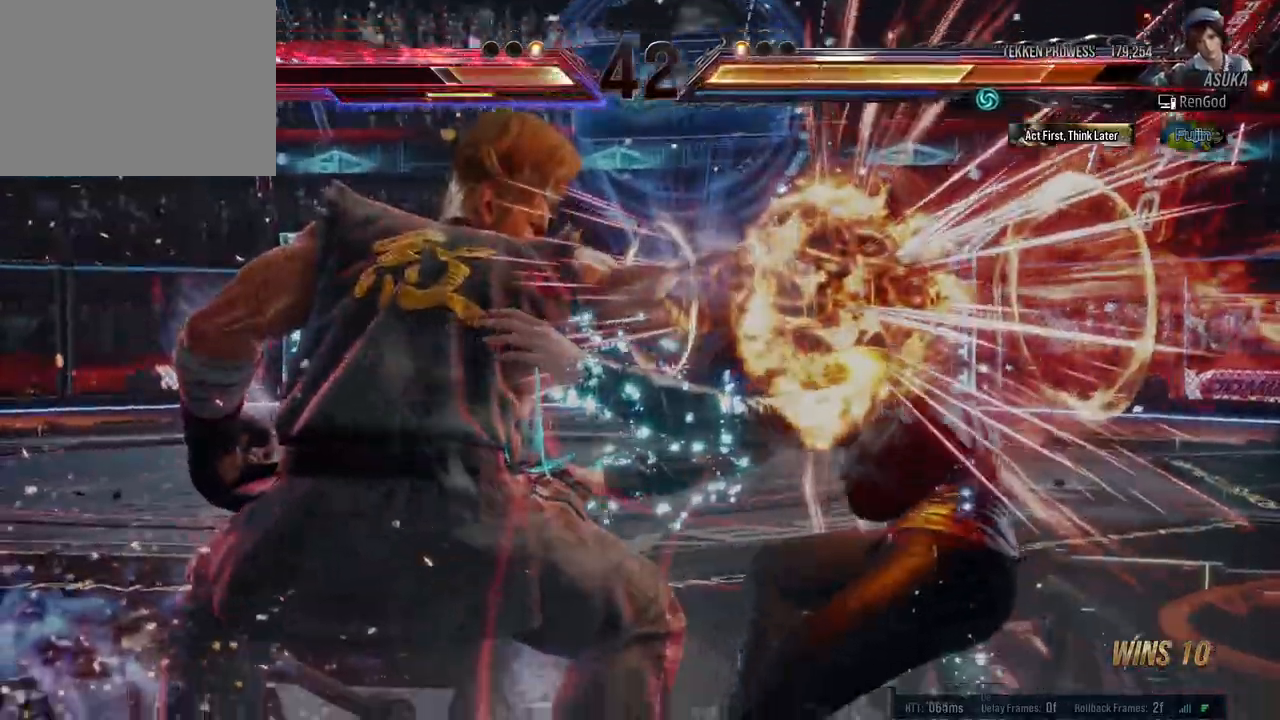
{"buttons": ["A", "B", "X", "Y"], "left_stick": "right", "events": [[200, "A", "down"], [200, "B", "down"], [200, "X", "down"], [200, "Y", "down"]]}
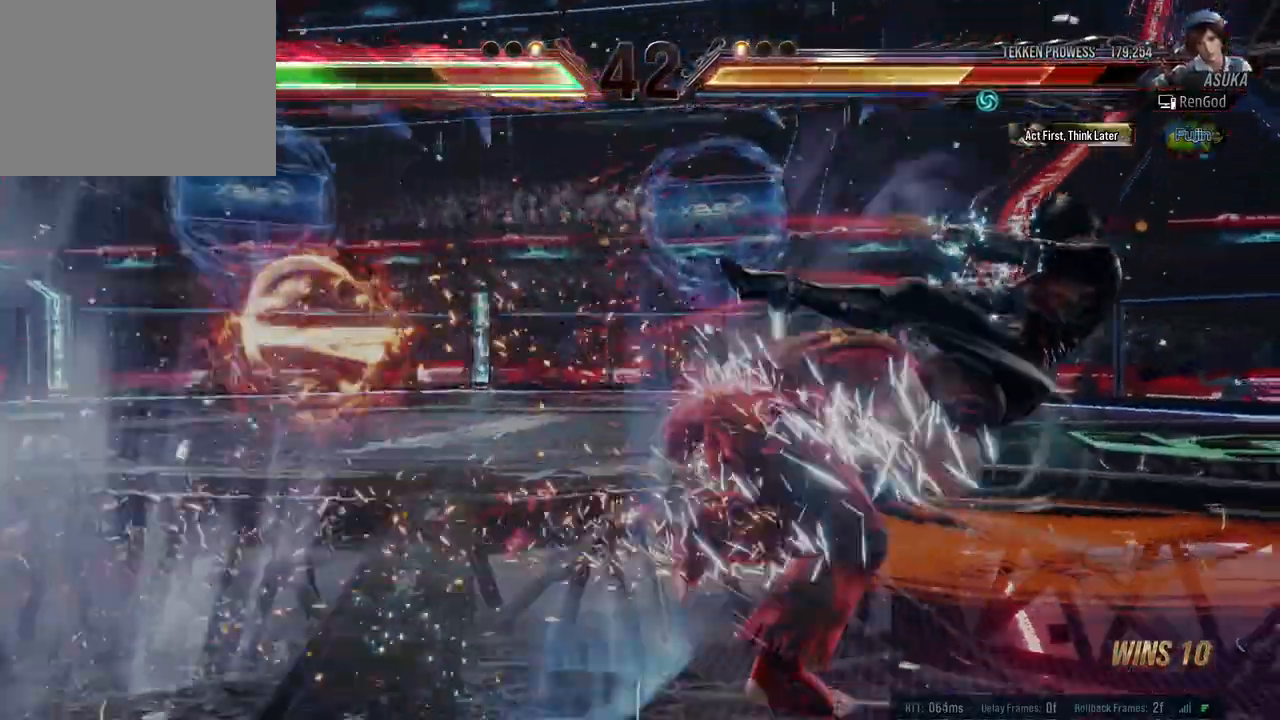
{"buttons": [], "left_stick": "right", "events": [[133, "A", "up"], [133, "B", "up"], [133, "X", "up"], [133, "Y", "up"], [233, "A", "down"], [233, "B", "down"], [233, "X", "down"], [233, "Y", "down"], [383, "A", "up"], [383, "B", "up"], [383, "X", "up"], [383, "Y", "up"]]}
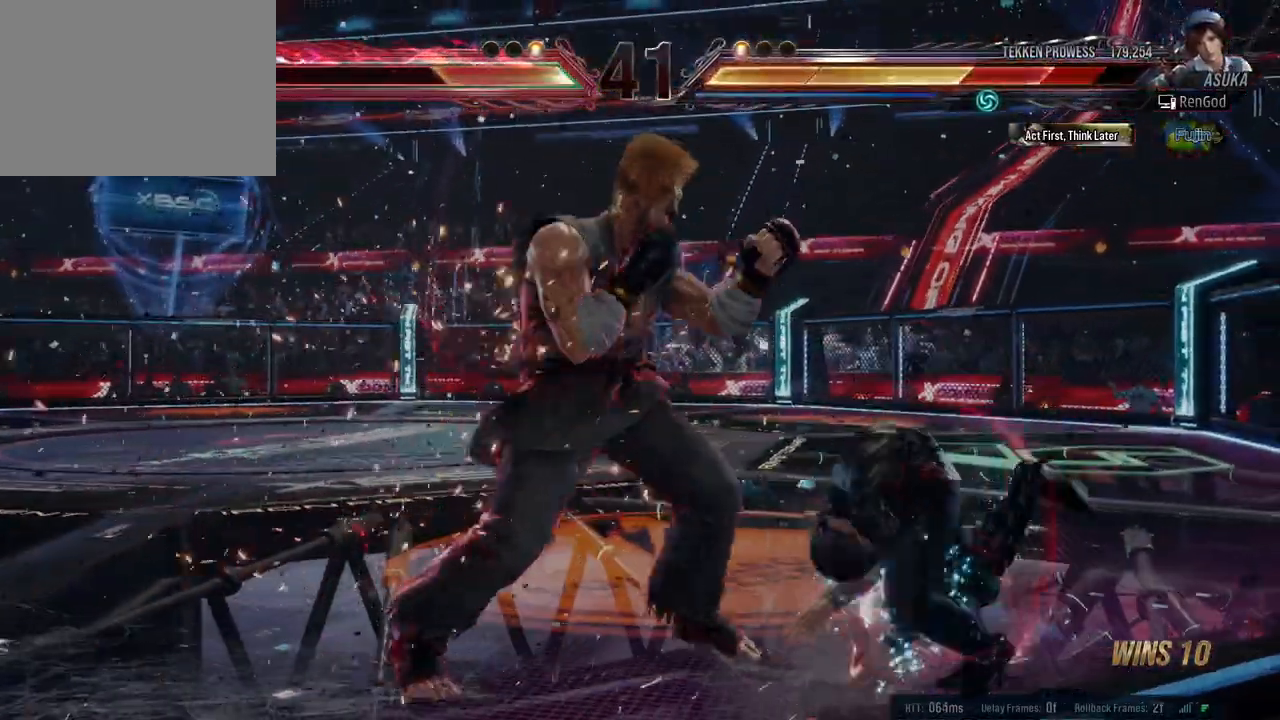
{"buttons": [], "left_stick": "right", "events": [[267, "A", "down"], [267, "B", "down"], [267, "X", "down"], [267, "Y", "down"], [450, "A", "up"], [450, "B", "up"], [450, "X", "up"], [450, "Y", "up"]]}
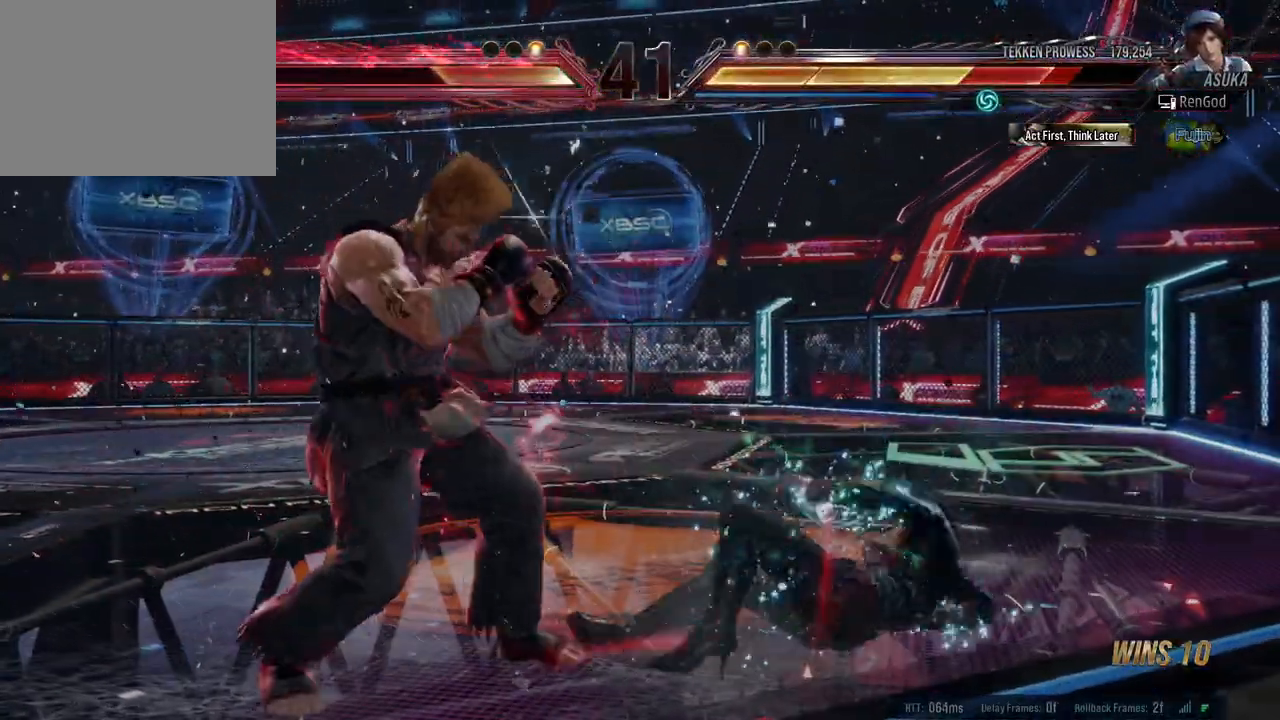
{"buttons": [], "left_stick": "right", "events": [[267, "left_stick", "down"], [350, "left_stick", "right"]]}
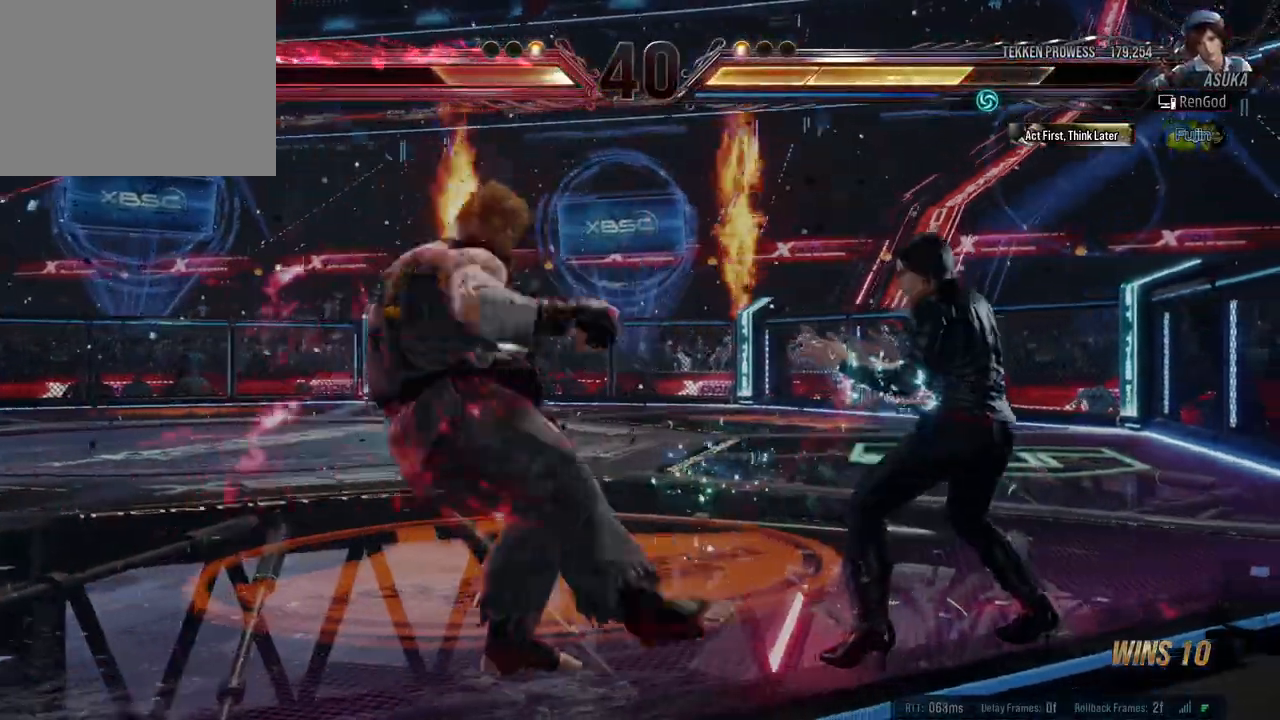
{"buttons": ["Y"], "left_stick": "center", "events": [[183, "left_stick", "down-right"], [283, "A", "down"], [350, "left_stick", "center"], [383, "A", "up"], [483, "Y", "down"]]}
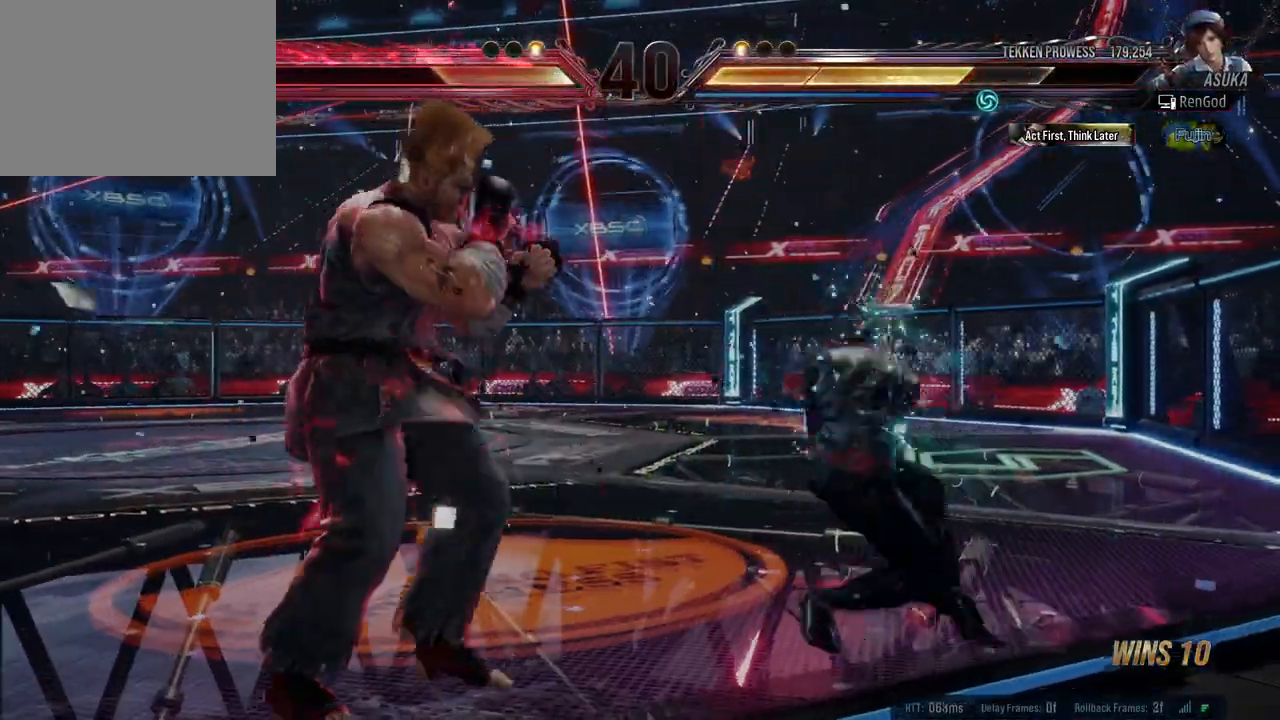
{"buttons": [], "left_stick": "center", "events": [[100, "left_stick", "left"], [133, "Y", "up"], [217, "left_stick", "right"], [317, "left_stick", "center"], [367, "left_stick", "right"], [483, "left_stick", "center"]]}
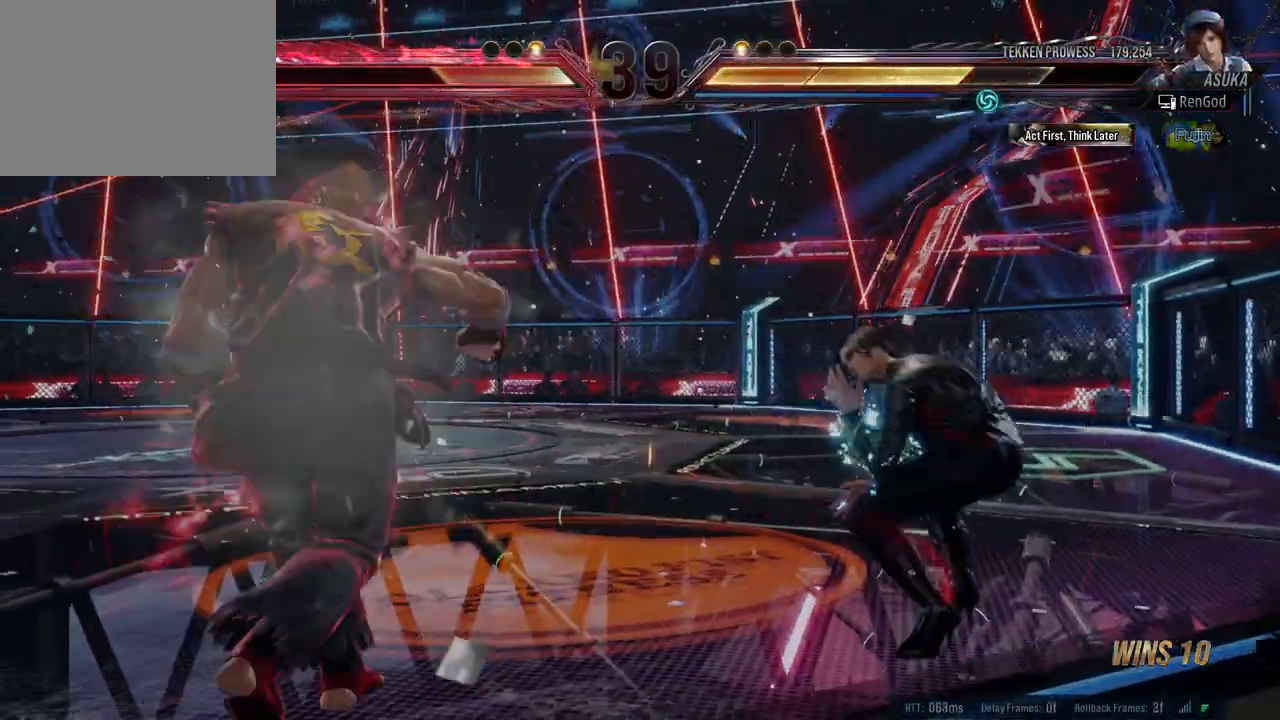
{"buttons": ["A"], "left_stick": "right", "events": [[17, "left_stick", "right"], [383, "A", "down"], [450, "A", "up"], [500, "A", "down"]]}
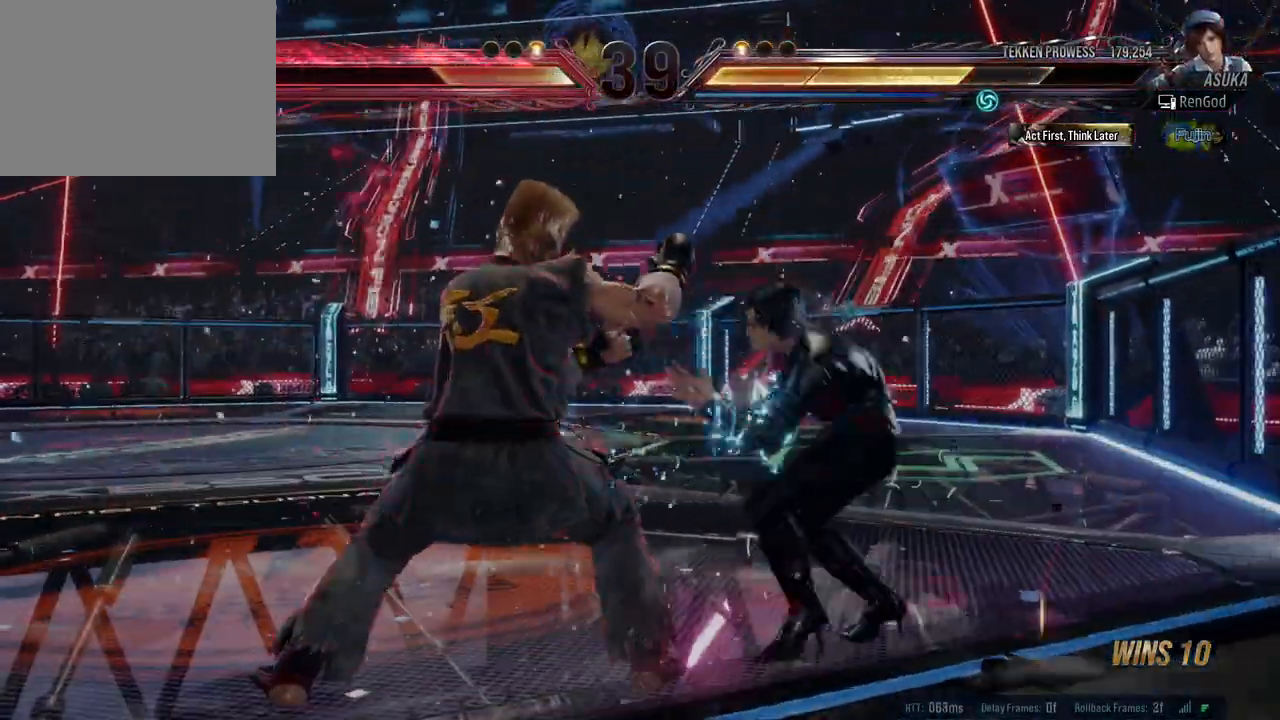
{"buttons": [], "left_stick": "center", "events": [[50, "A", "up"], [83, "left_stick", "center"], [383, "B", "down"], [433, "B", "up"]]}
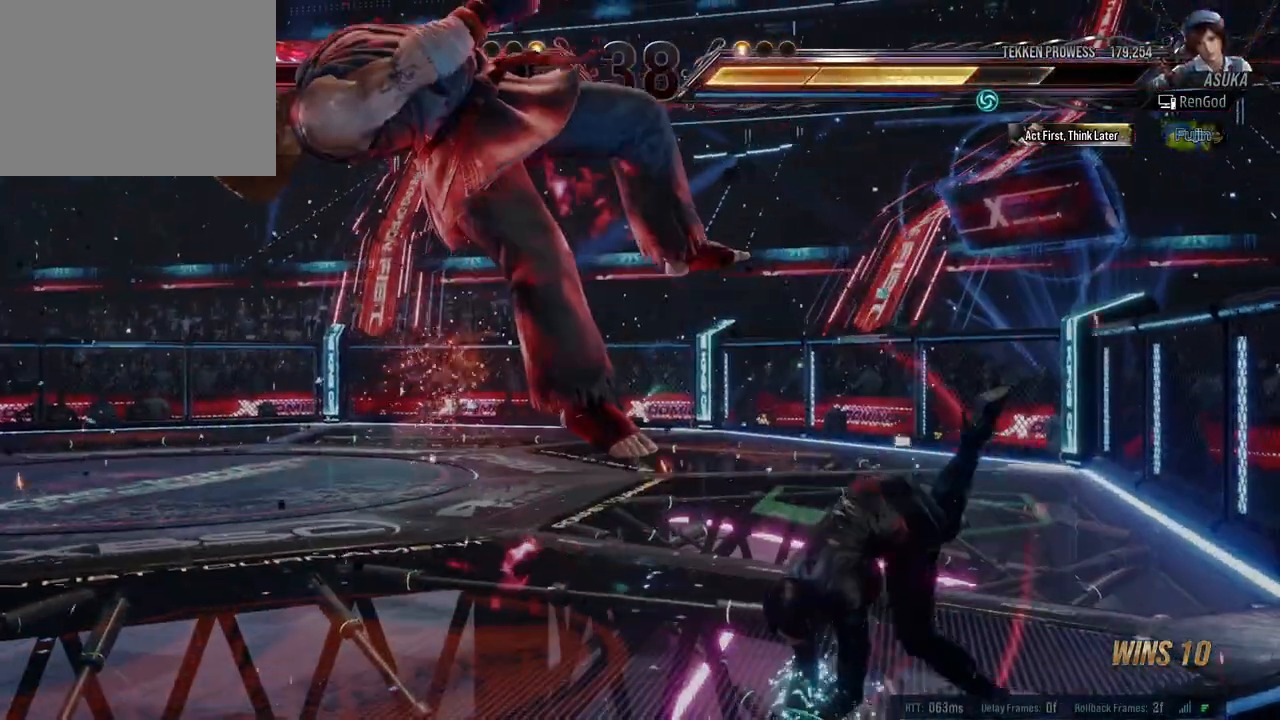
{"buttons": [], "left_stick": "center", "events": [[67, "A", "down"], [117, "A", "up"]]}
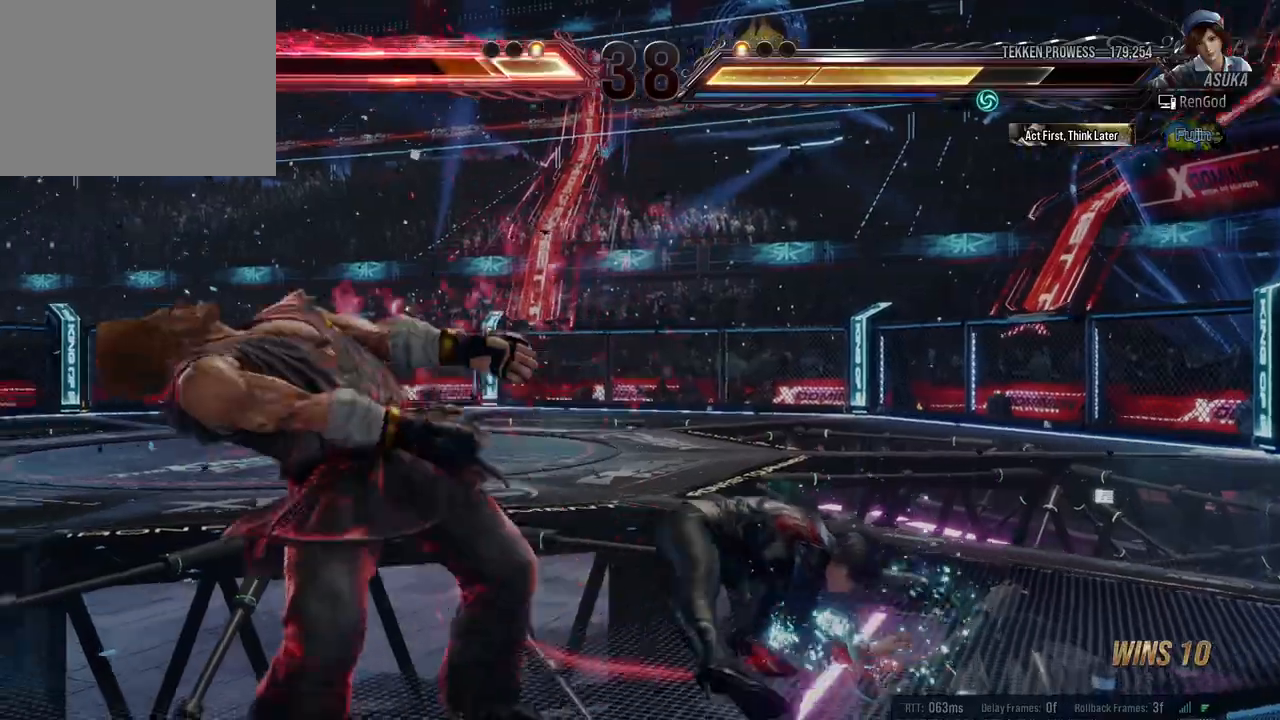
{"buttons": [], "left_stick": "center", "events": []}
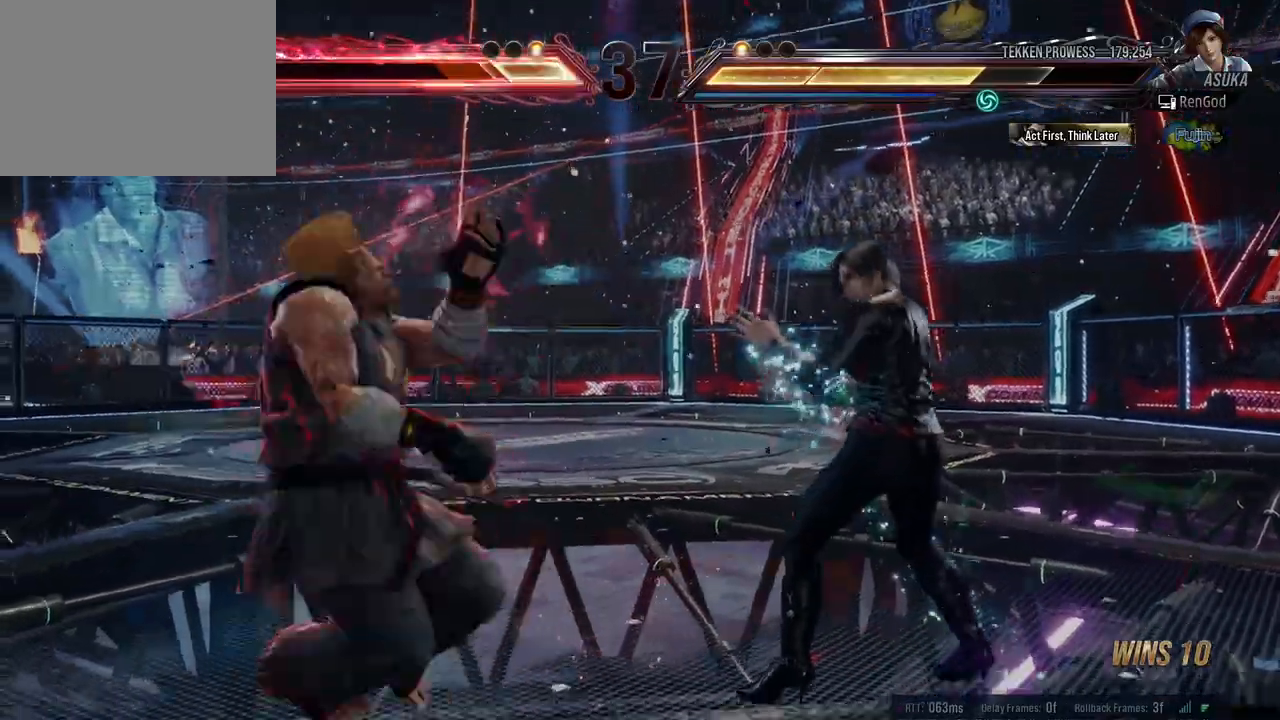
{"buttons": ["X"], "left_stick": "down-right", "events": [[67, "left_stick", "left"], [333, "left_stick", "down-right"], [450, "X", "down"]]}
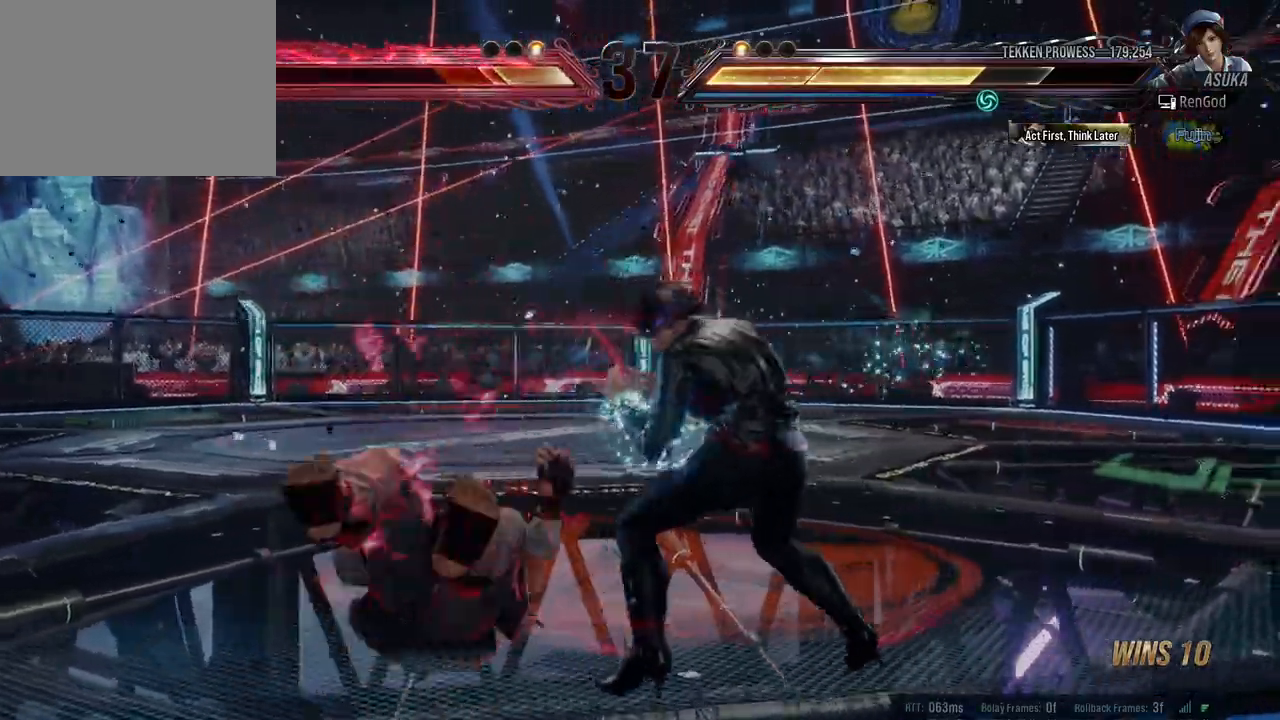
{"buttons": [], "left_stick": "right", "events": [[33, "X", "up"], [83, "left_stick", "center"], [400, "left_stick", "right"]]}
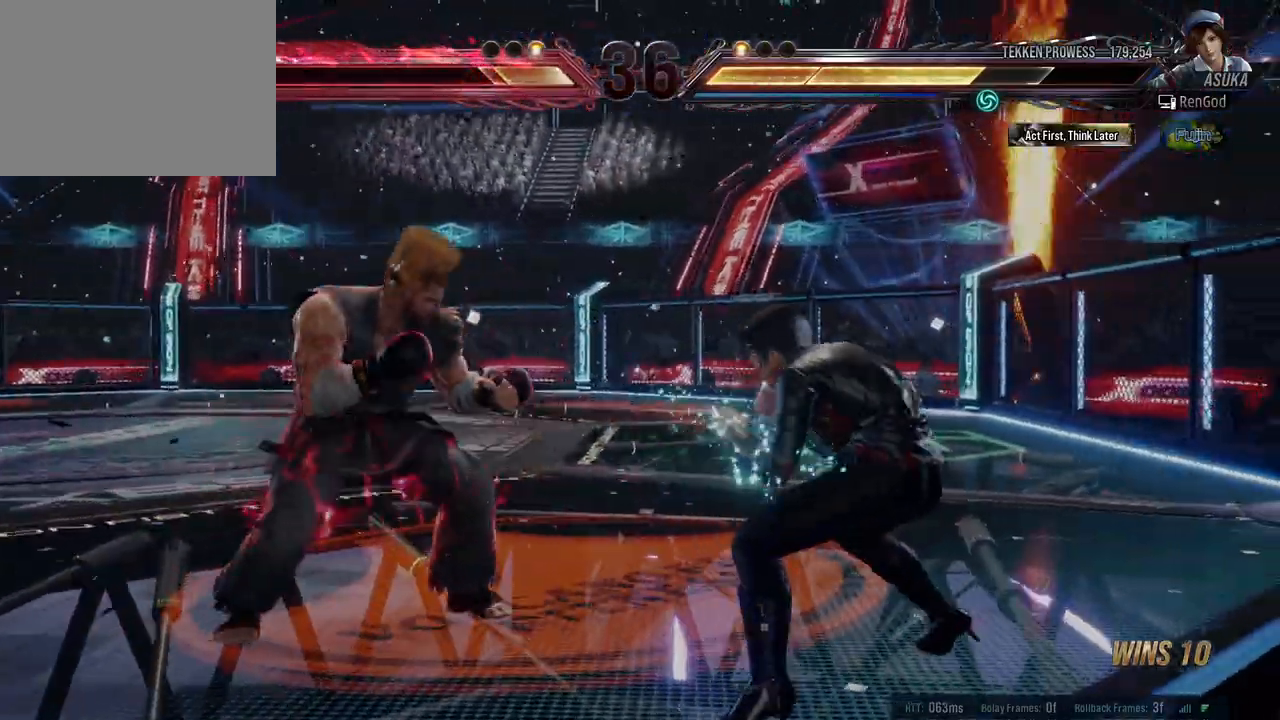
{"buttons": ["B"], "left_stick": "center", "events": [[100, "A", "down"], [183, "A", "up"], [333, "left_stick", "center"], [467, "B", "down"]]}
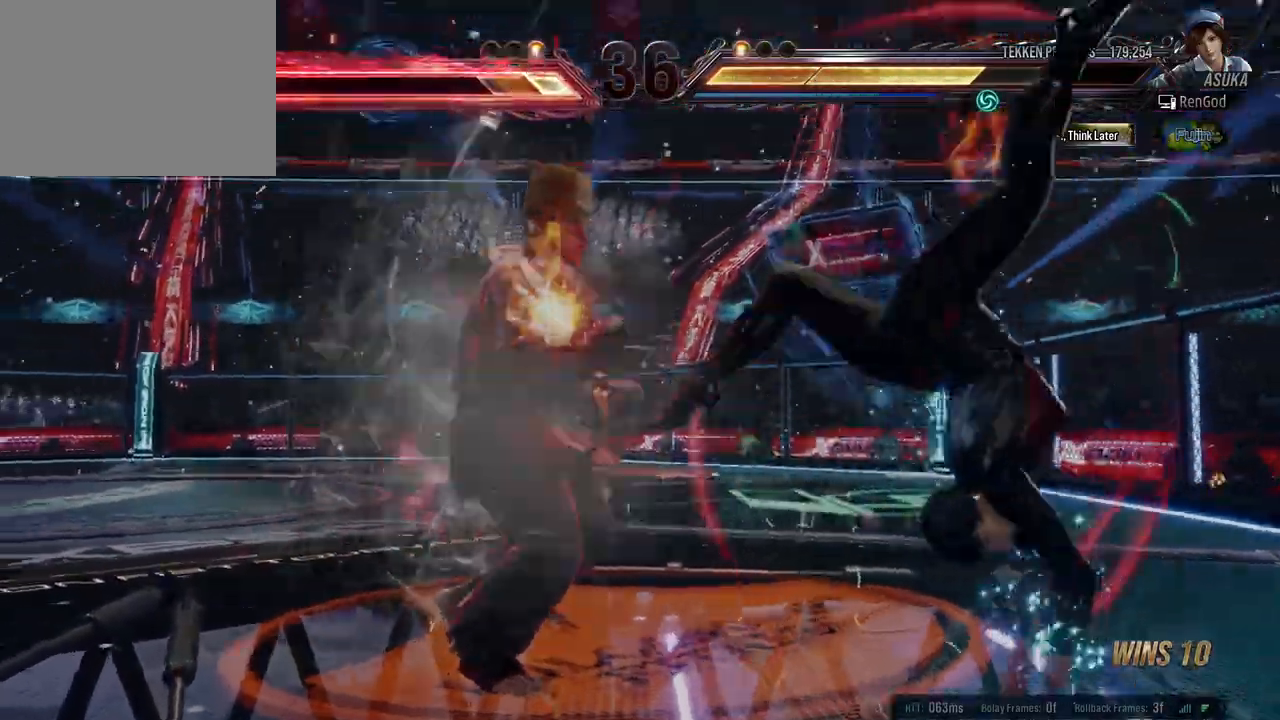
{"buttons": [], "left_stick": "right", "events": [[150, "B", "up"], [350, "left_stick", "right"]]}
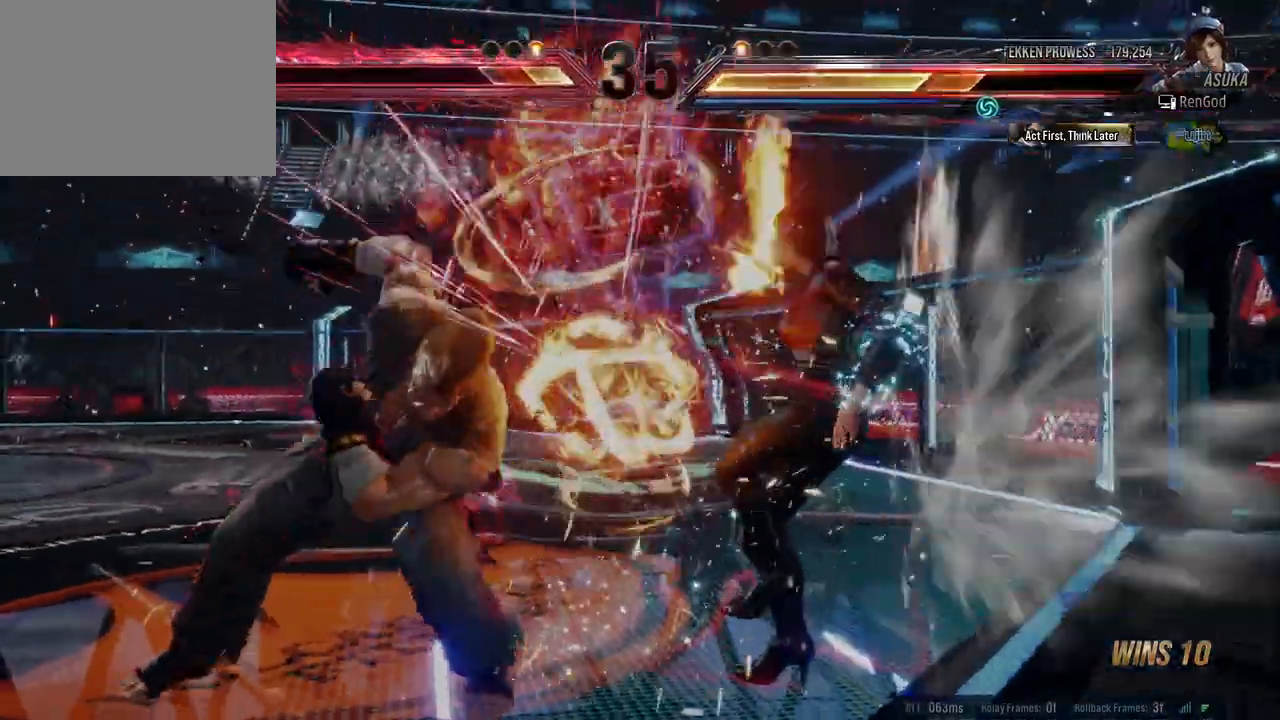
{"buttons": [], "left_stick": "center", "events": [[183, "left_stick", "center"], [233, "X", "down"], [250, "A", "down"], [250, "B", "down"], [250, "Y", "down"], [383, "A", "up"], [400, "X", "up"], [400, "Y", "up"], [417, "B", "up"]]}
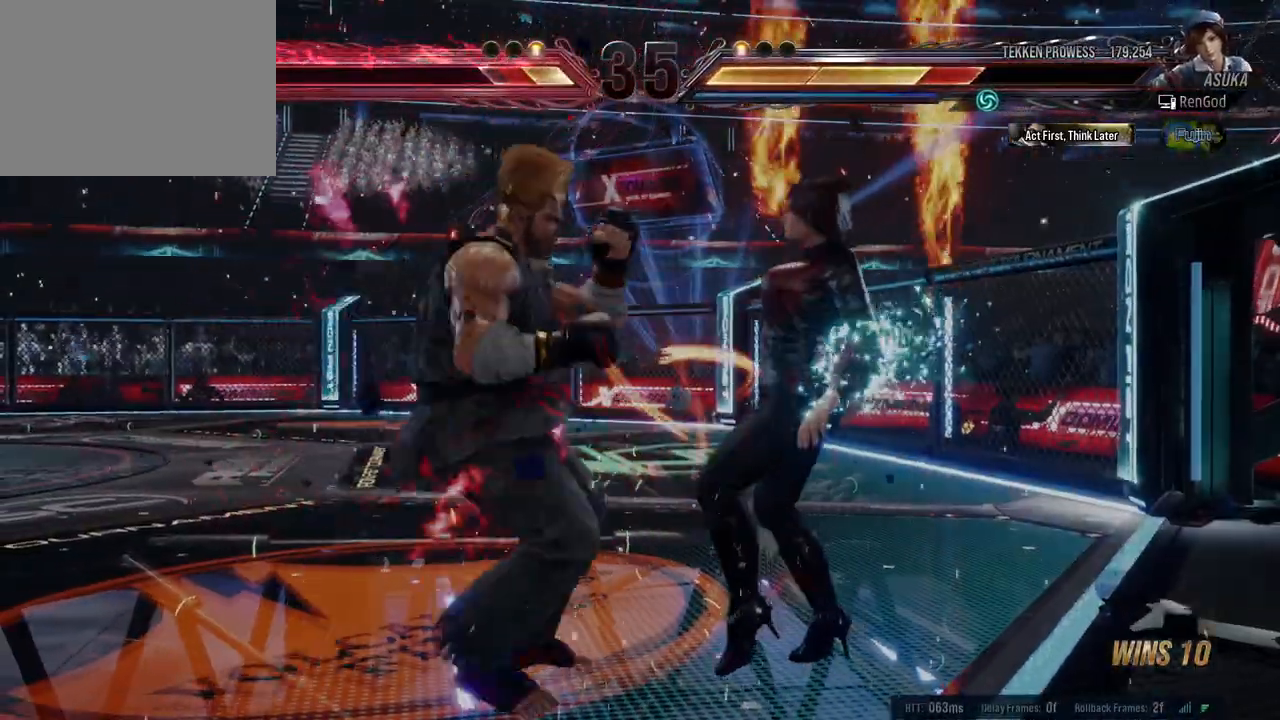
{"buttons": [], "left_stick": "right", "events": [[350, "left_stick", "right"]]}
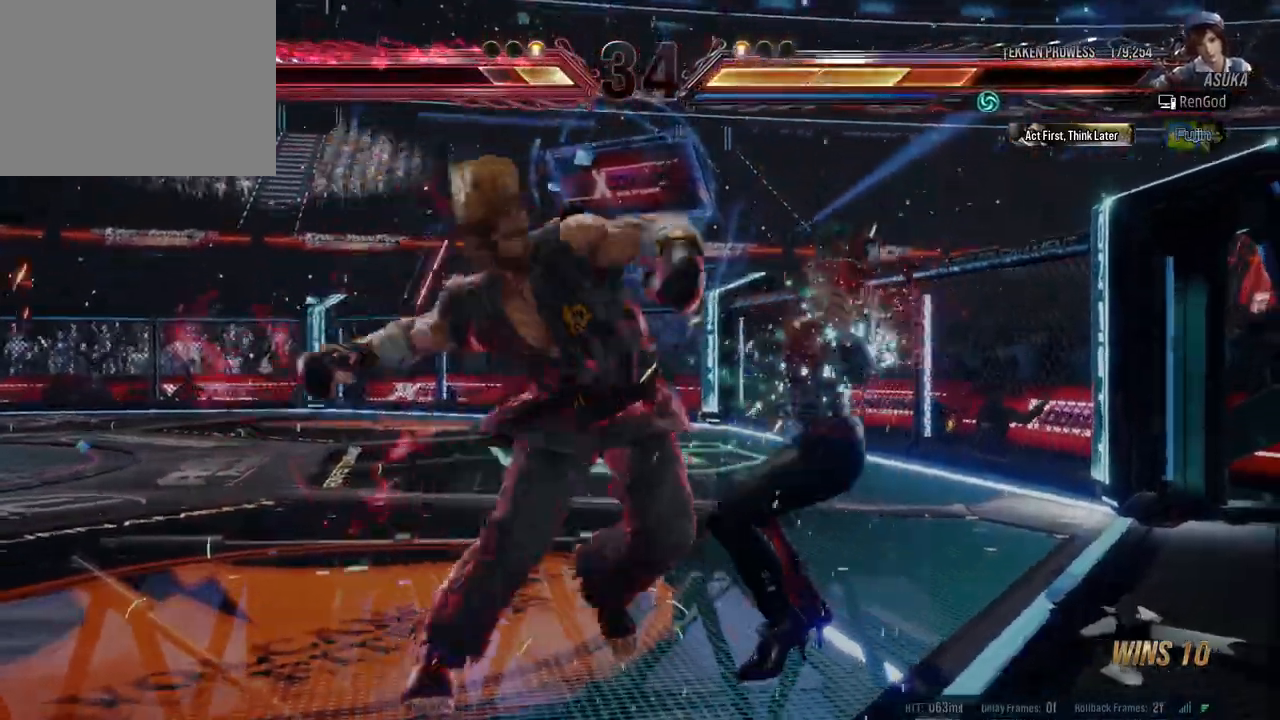
{"buttons": ["B", "X", "Y"], "left_stick": "right", "events": [[167, "A", "down"], [167, "B", "down"], [167, "X", "down"], [167, "Y", "down"], [500, "A", "up"]]}
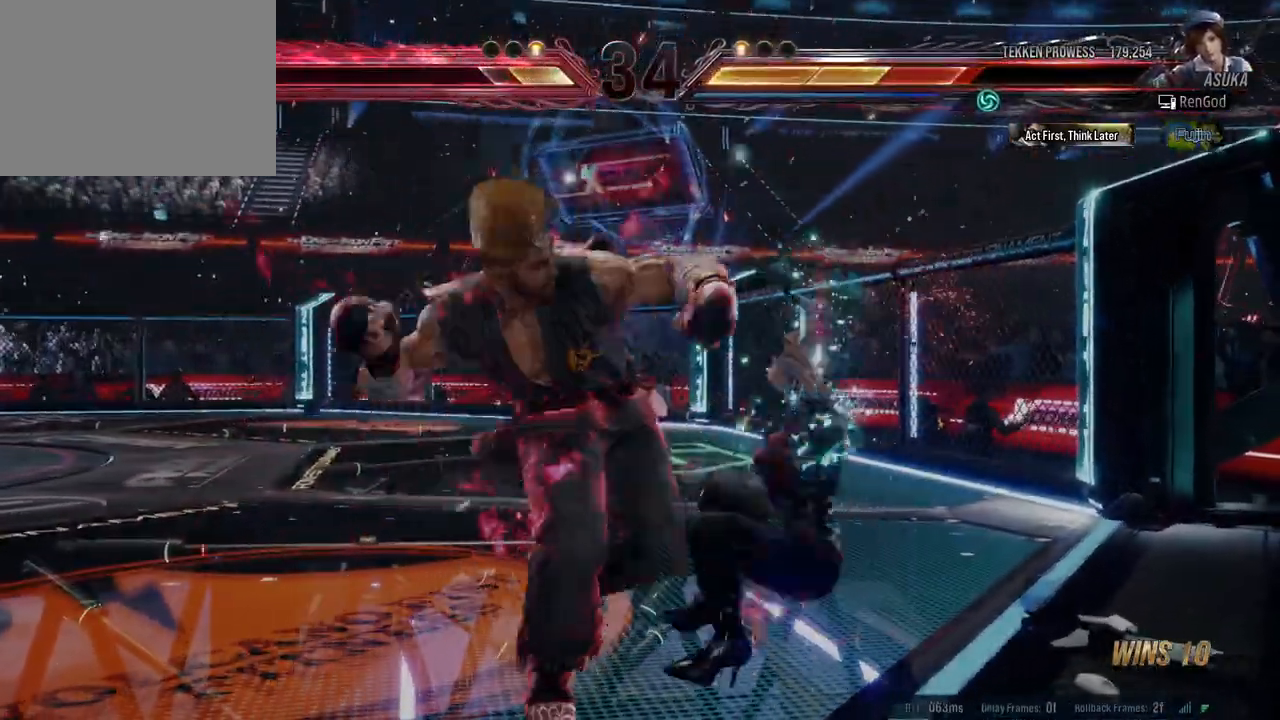
{"buttons": [], "left_stick": "right", "events": [[17, "B", "up"], [17, "X", "up"], [17, "Y", "up"], [117, "X", "down"], [133, "A", "down"], [133, "B", "down"], [133, "Y", "down"], [267, "A", "up"], [267, "B", "up"], [267, "X", "up"], [267, "Y", "up"]]}
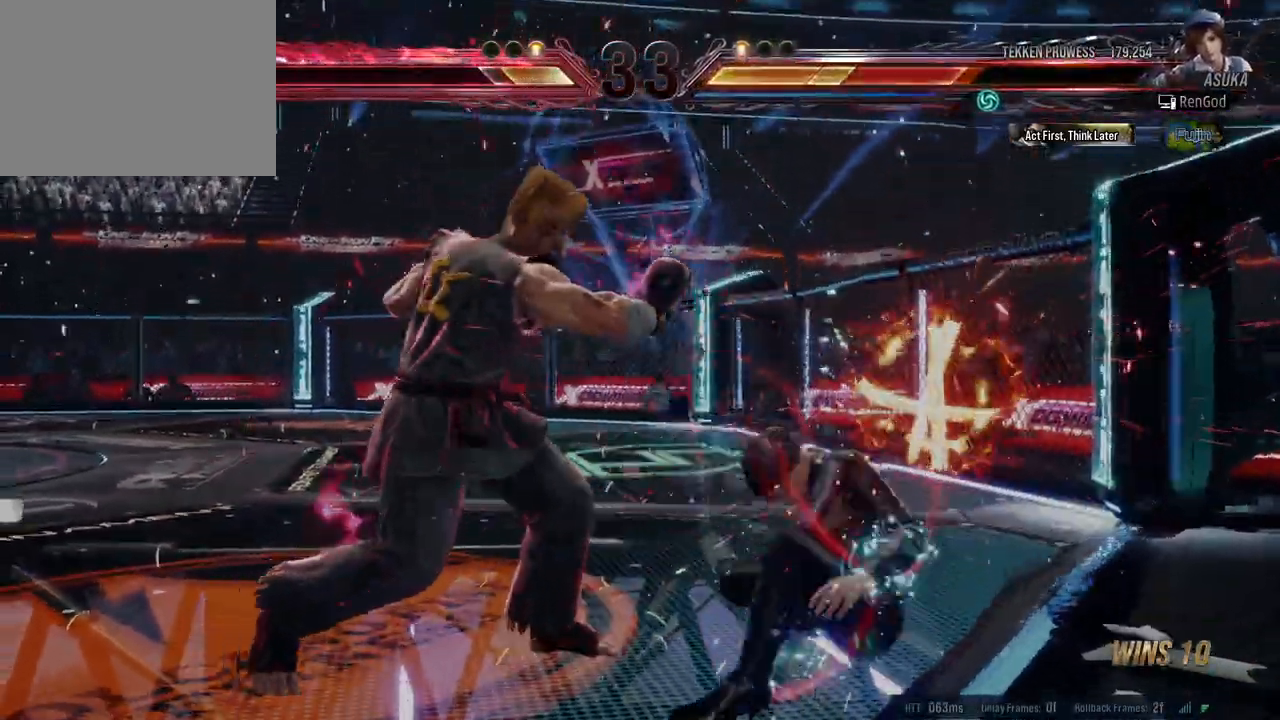
{"buttons": [], "left_stick": "down-right", "events": [[83, "A", "down"], [83, "B", "down"], [83, "X", "down"], [83, "Y", "down"], [333, "A", "up"], [333, "B", "up"], [333, "X", "up"], [333, "Y", "up"], [333, "left_stick", "down-right"]]}
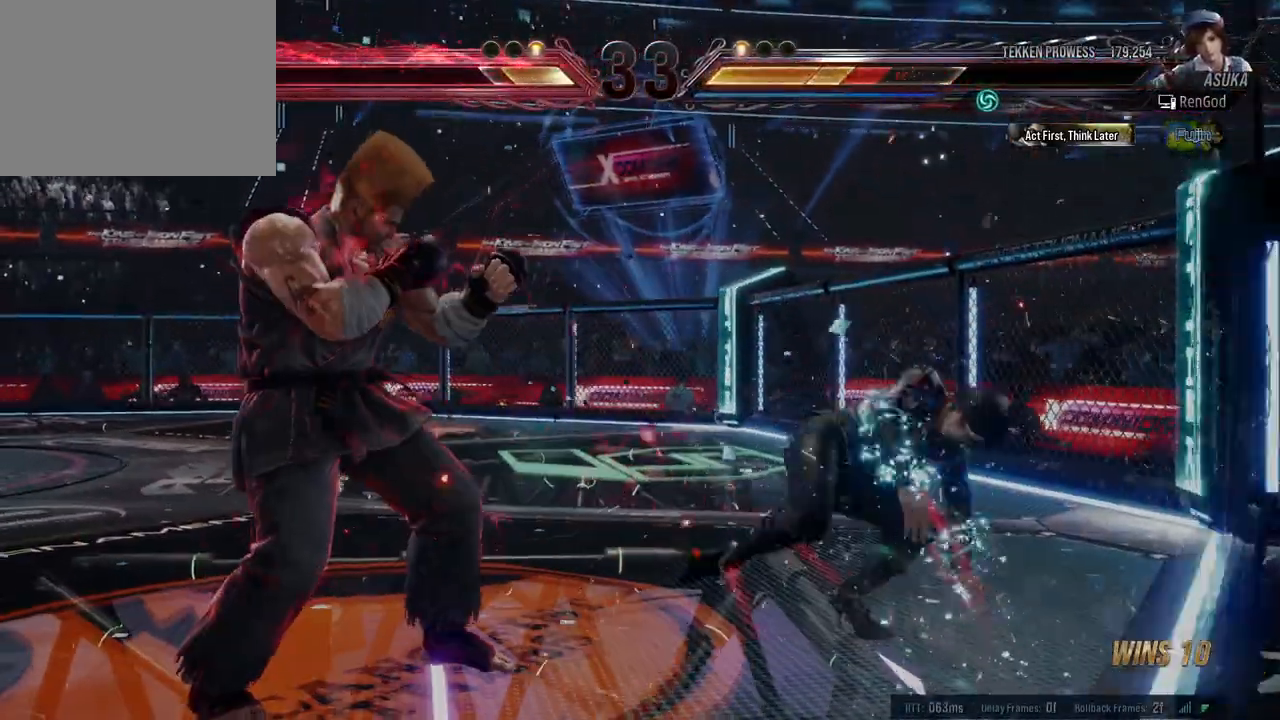
{"buttons": [], "left_stick": "down", "events": [[117, "left_stick", "right"], [217, "left_stick", "center"], [267, "left_stick", "right"], [483, "left_stick", "down"]]}
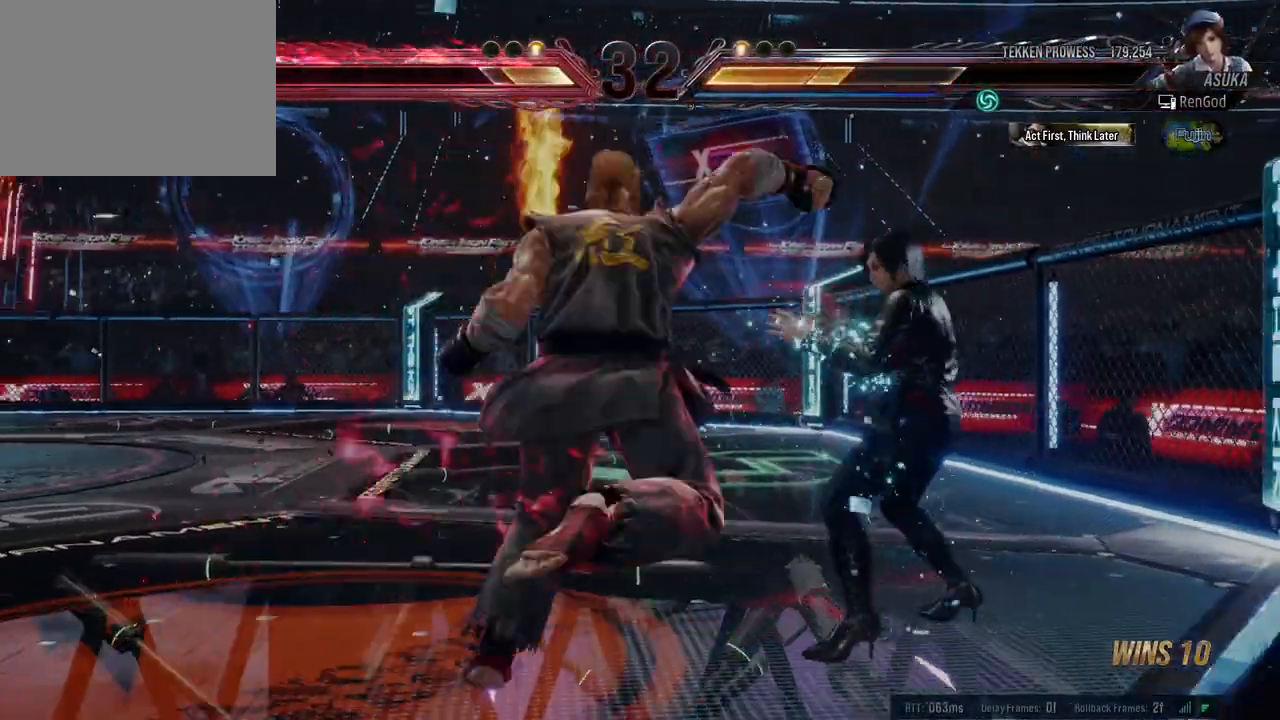
{"buttons": [], "left_stick": "right", "events": [[67, "left_stick", "right"]]}
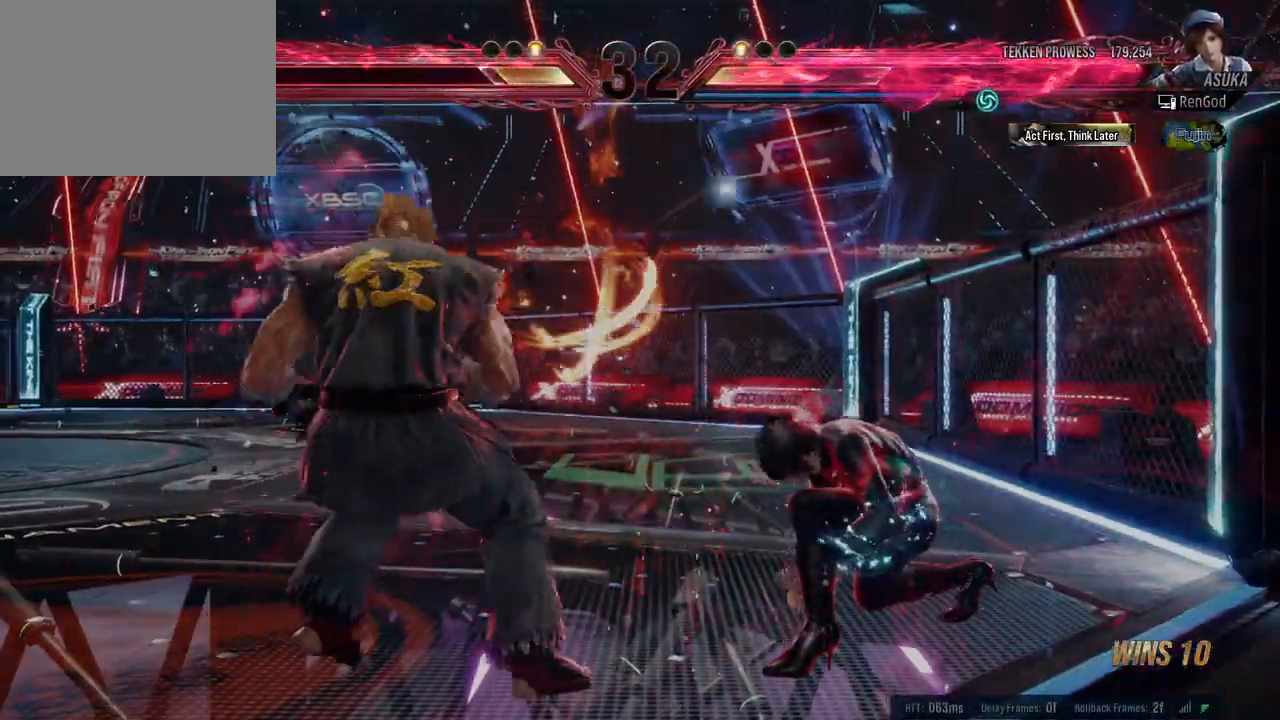
{"buttons": [], "left_stick": "right", "events": [[417, "left_stick", "down"], [500, "left_stick", "right"]]}
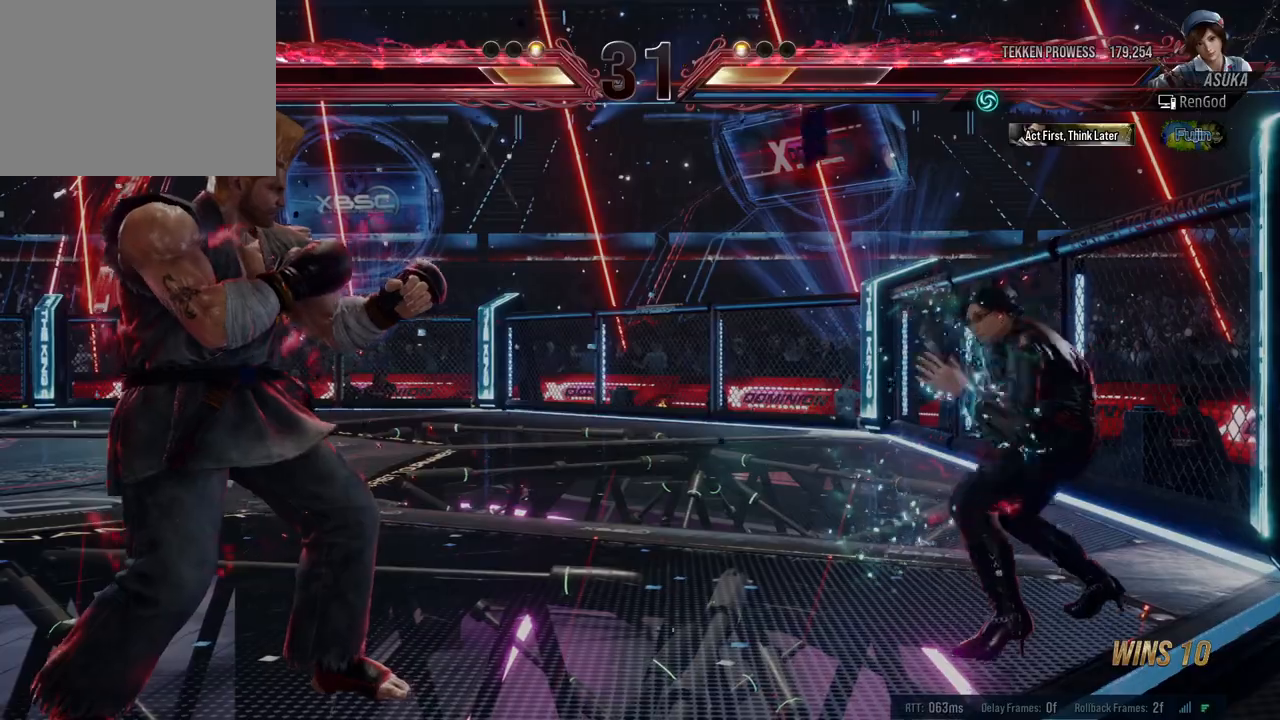
{"buttons": [], "left_stick": "right", "events": [[333, "left_stick", "down"], [417, "left_stick", "right"]]}